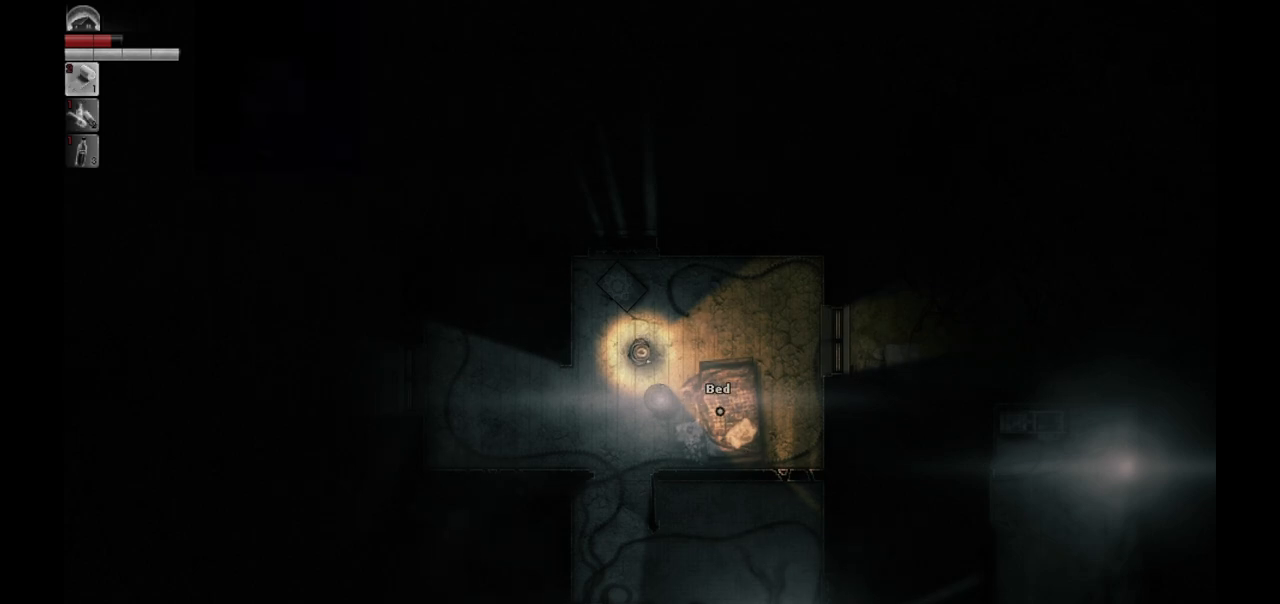
Gameplay with a controller (PlayStation layout); each line is a JSON object with the inputs held at the frame after it. "events" lists button and stick changes between this image and that frame as [ms after this image, input, new state], when the widget could be followed in between.
{"buttons": [], "left_stick": "center", "right_stick": "center", "events": []}
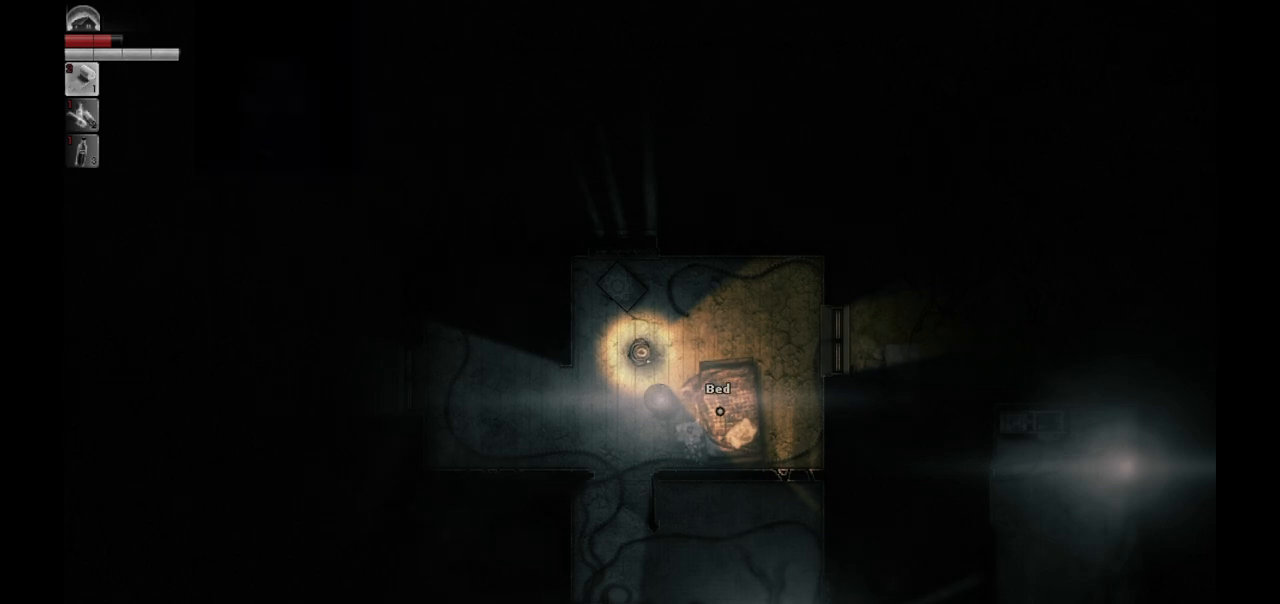
{"buttons": [], "left_stick": "center", "right_stick": "center", "events": []}
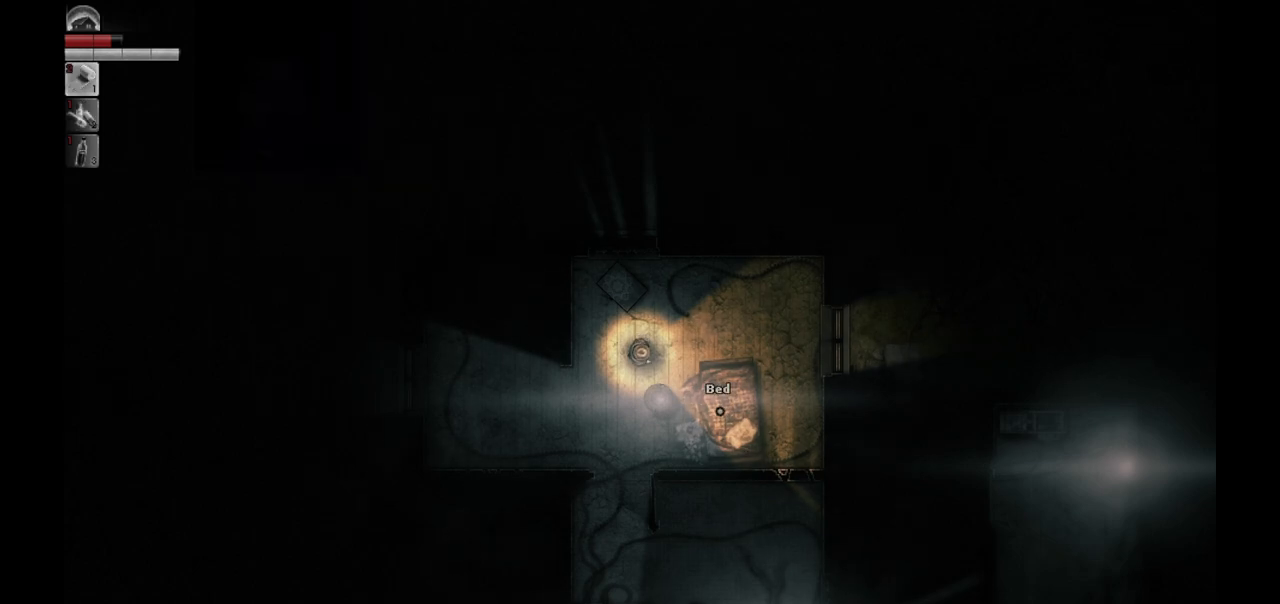
{"buttons": [], "left_stick": "center", "right_stick": "center", "events": [[250, "left_stick", "left"], [400, "left_stick", "center"]]}
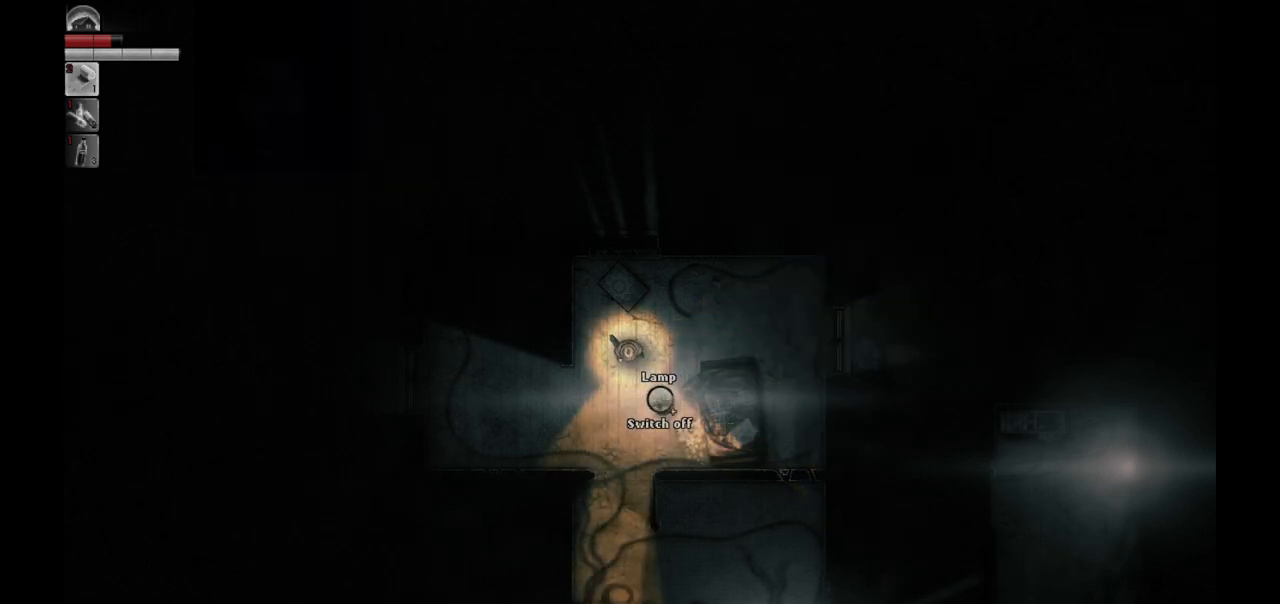
{"buttons": [], "left_stick": "left", "right_stick": "center", "events": [[317, "left_stick", "left"]]}
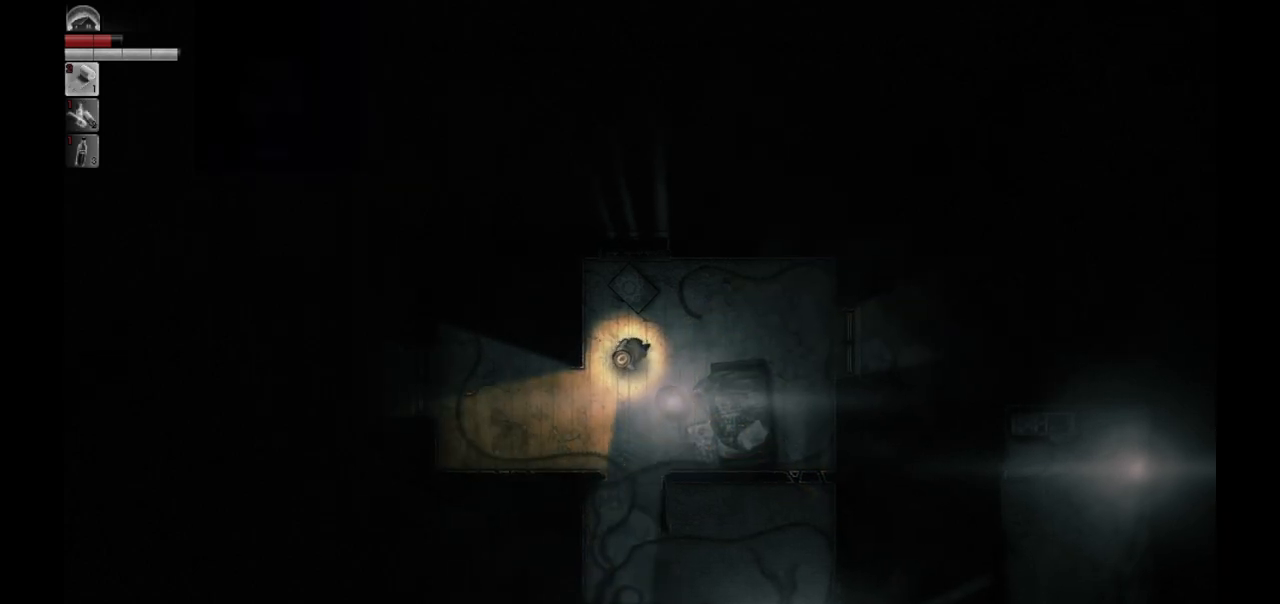
{"buttons": [], "left_stick": "left", "right_stick": "center", "events": []}
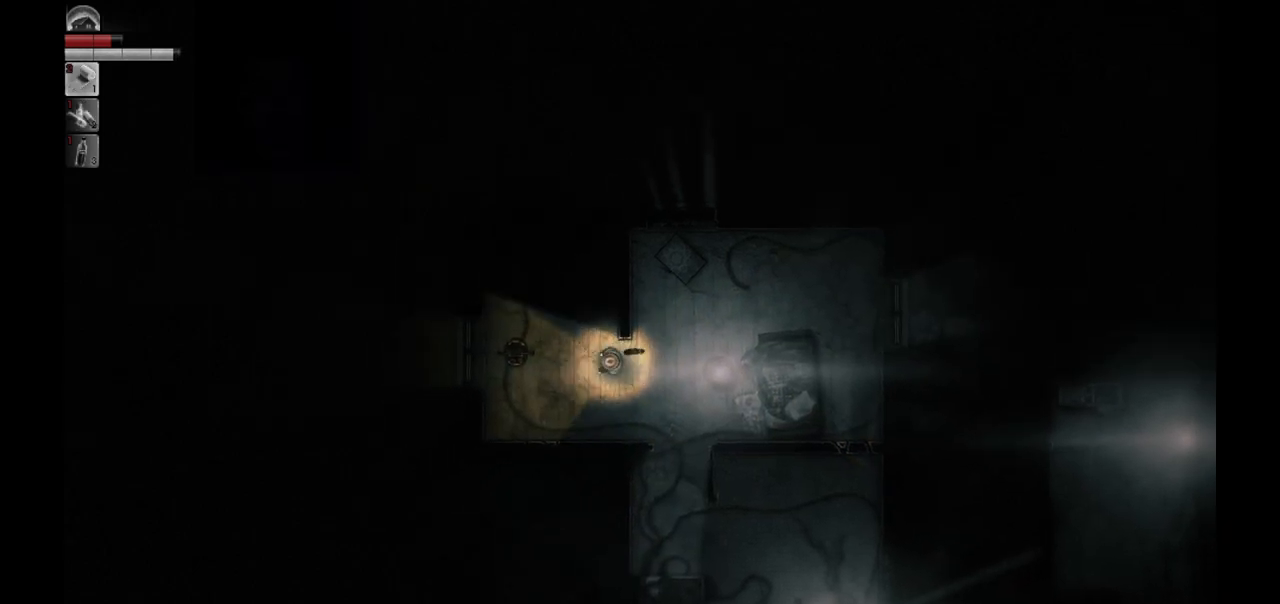
{"buttons": [], "left_stick": "center", "right_stick": "center", "events": [[50, "left_stick", "center"]]}
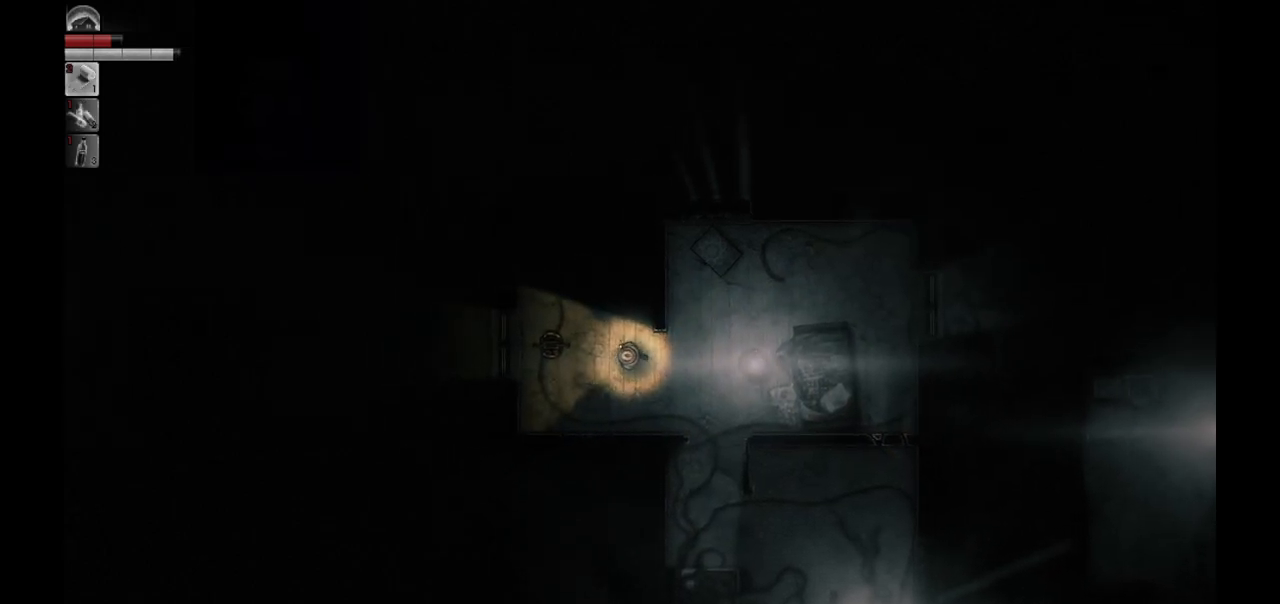
{"buttons": [], "left_stick": "center", "right_stick": "center", "events": []}
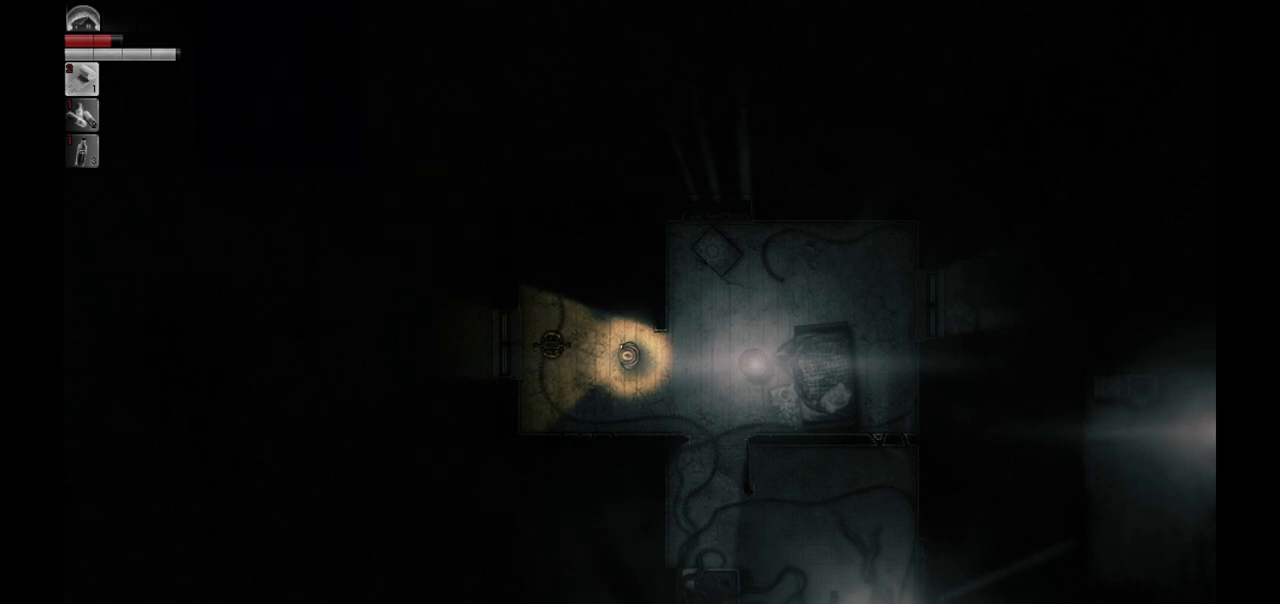
{"buttons": [], "left_stick": "up-right", "right_stick": "center", "events": [[67, "left_stick", "right"], [383, "left_stick", "up-right"]]}
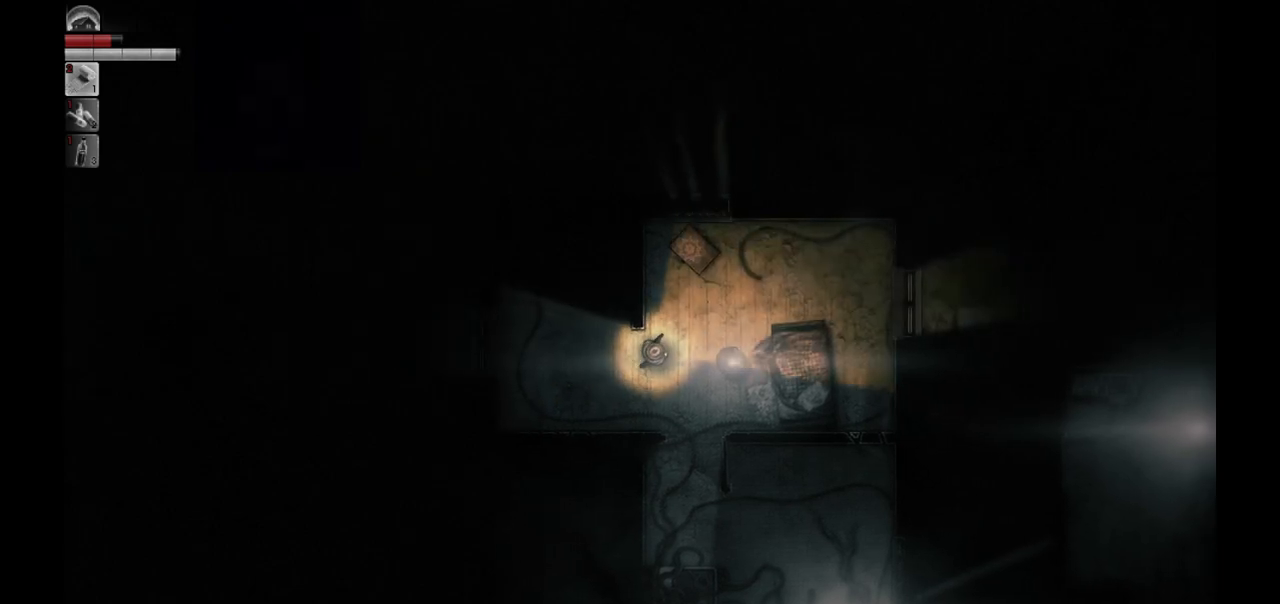
{"buttons": [], "left_stick": "center", "right_stick": "center", "events": [[67, "left_stick", "center"]]}
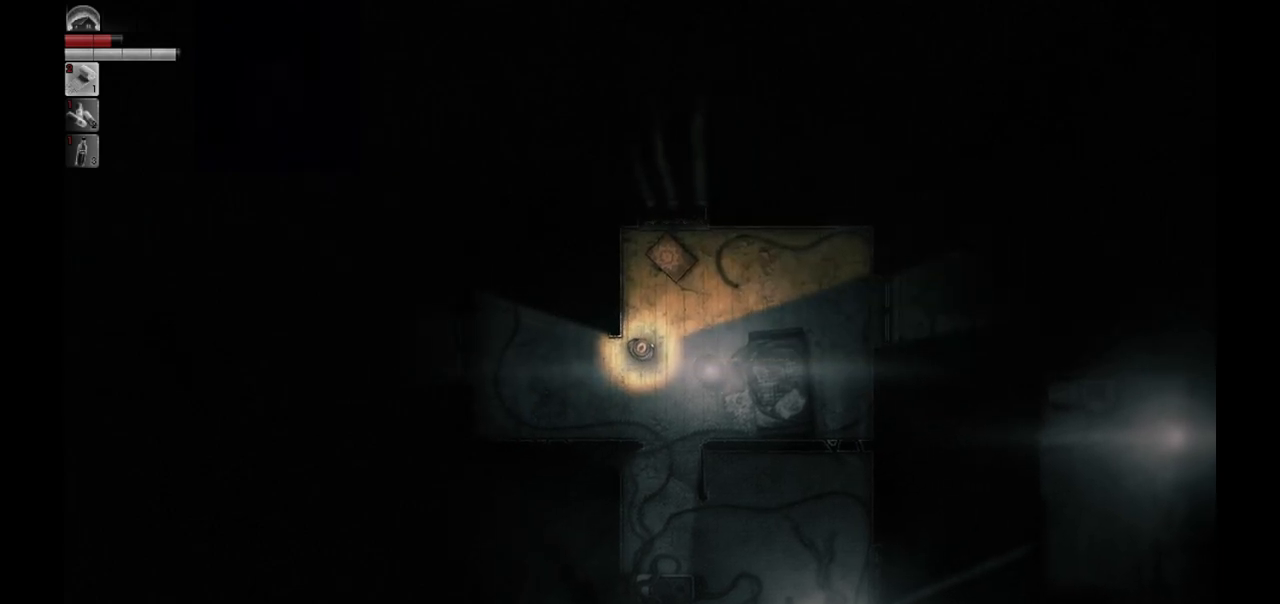
{"buttons": [], "left_stick": "up-left", "right_stick": "center", "events": [[250, "left_stick", "down-left"], [483, "left_stick", "up-left"]]}
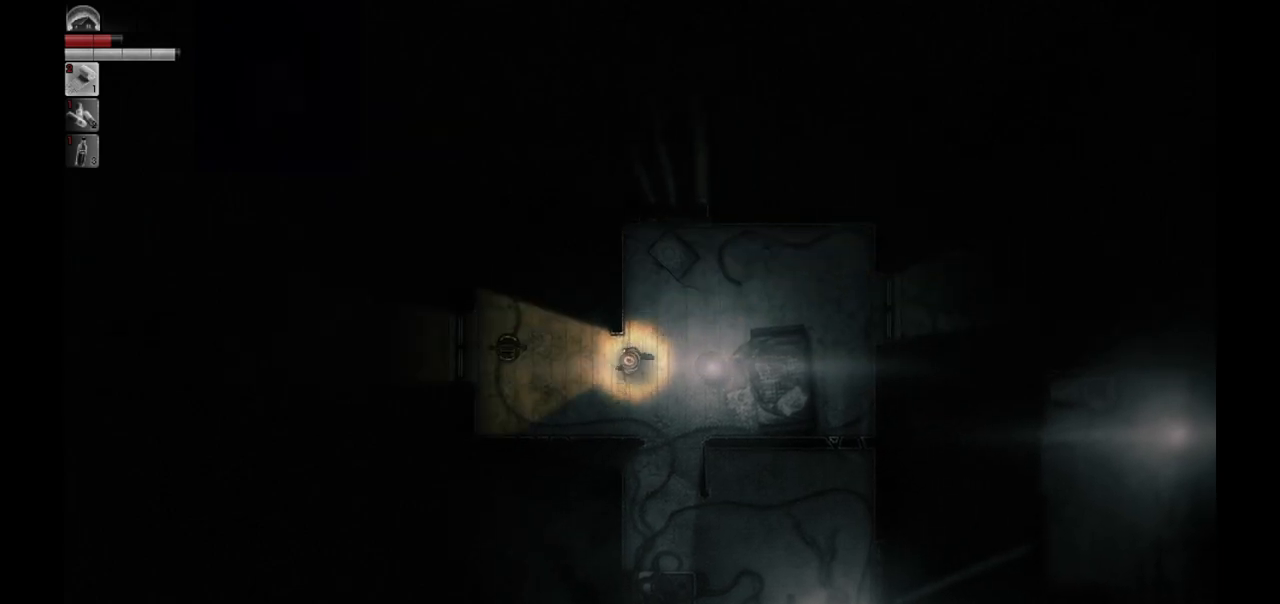
{"buttons": [], "left_stick": "center", "right_stick": "center", "events": [[83, "left_stick", "center"]]}
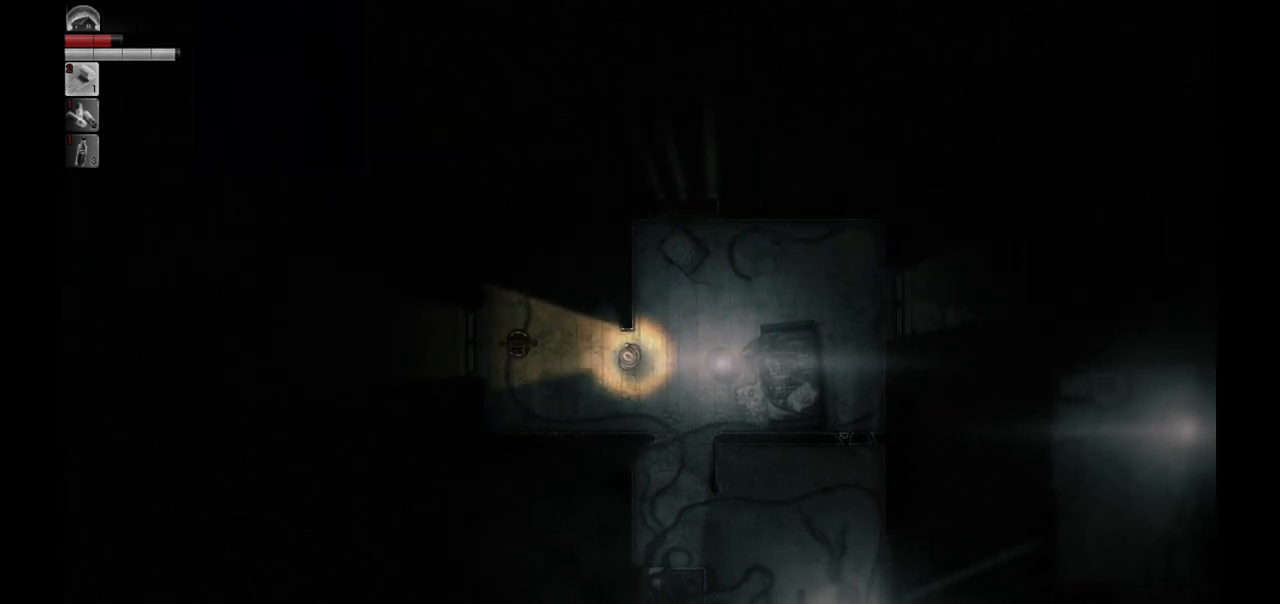
{"buttons": [], "left_stick": "center", "right_stick": "center", "events": [[17, "left_stick", "down-right"], [333, "left_stick", "center"]]}
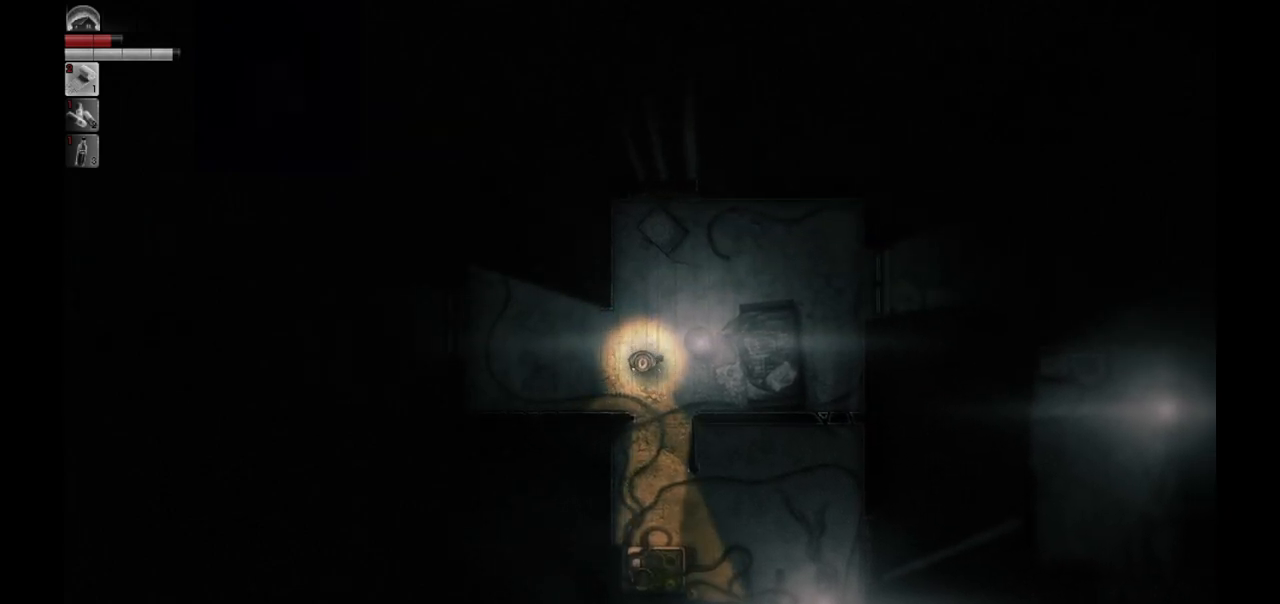
{"buttons": [], "left_stick": "center", "right_stick": "center", "events": []}
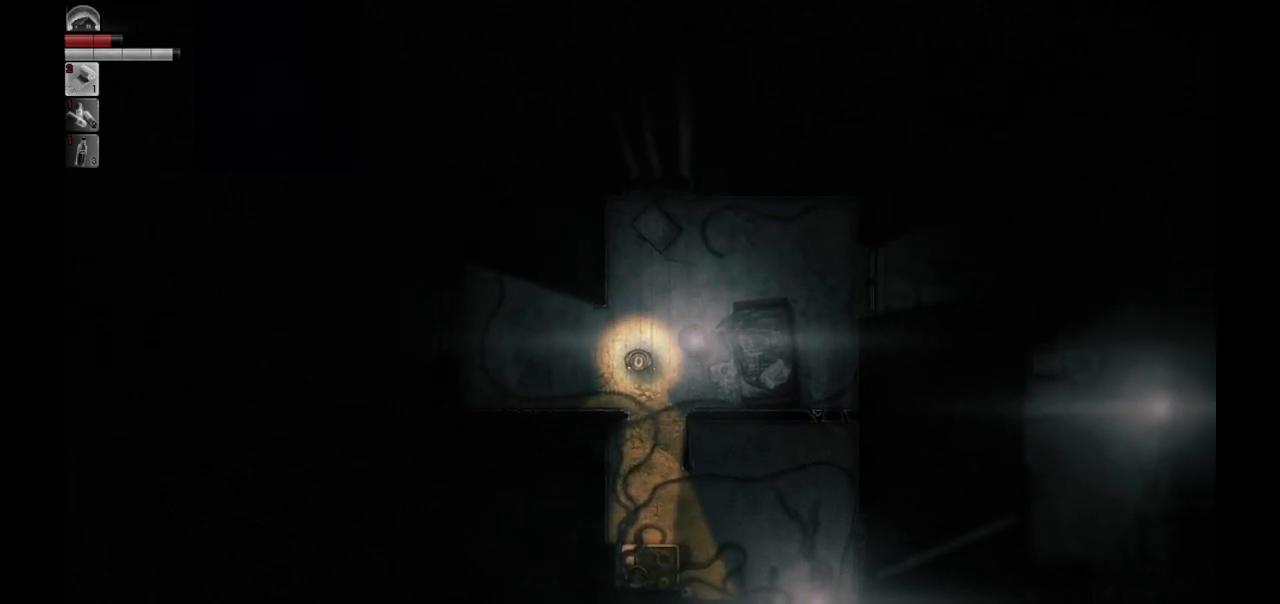
{"buttons": [], "left_stick": "center", "right_stick": "center", "events": []}
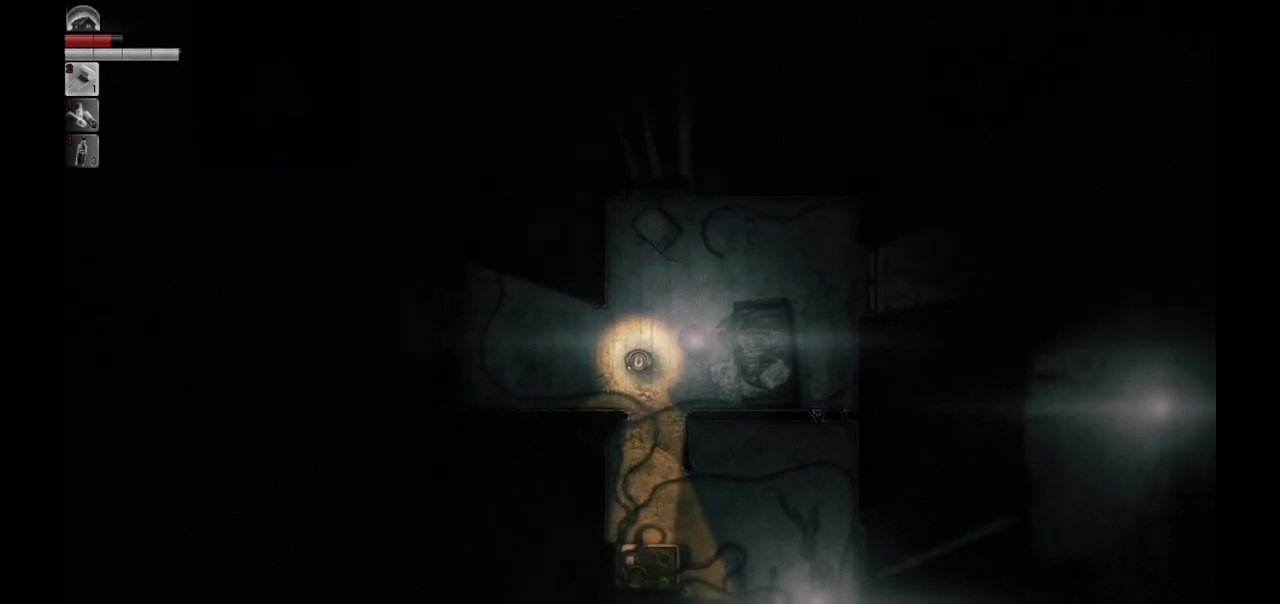
{"buttons": [], "left_stick": "left", "right_stick": "center", "events": [[433, "left_stick", "left"]]}
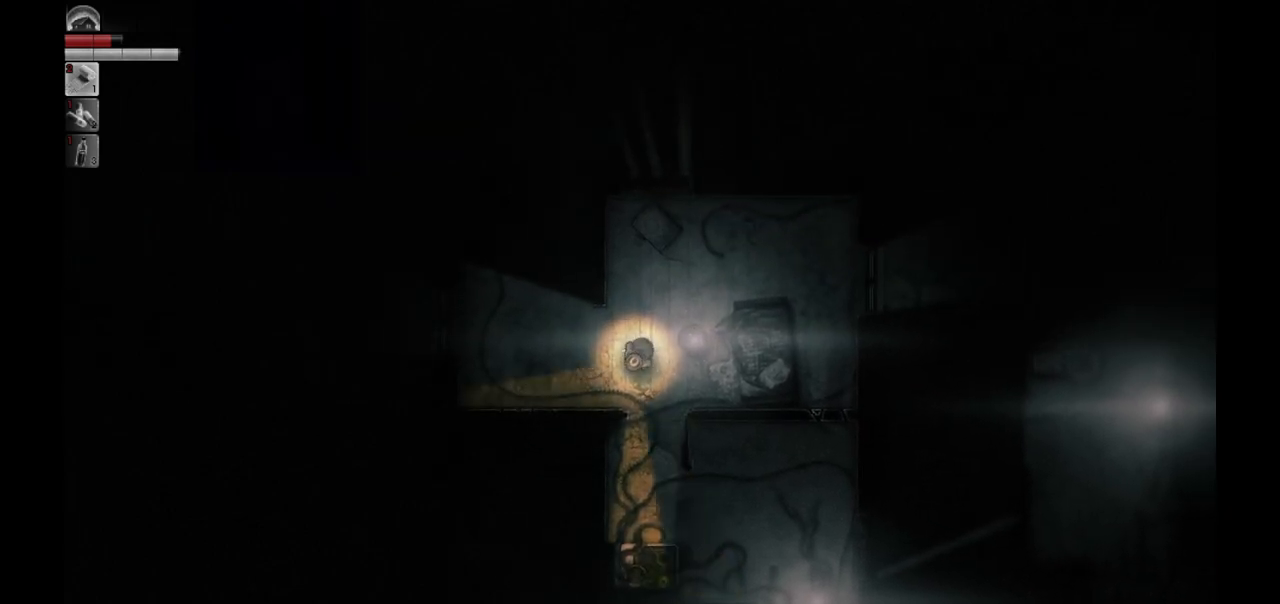
{"buttons": [], "left_stick": "up-left", "right_stick": "center", "events": [[267, "left_stick", "up-left"]]}
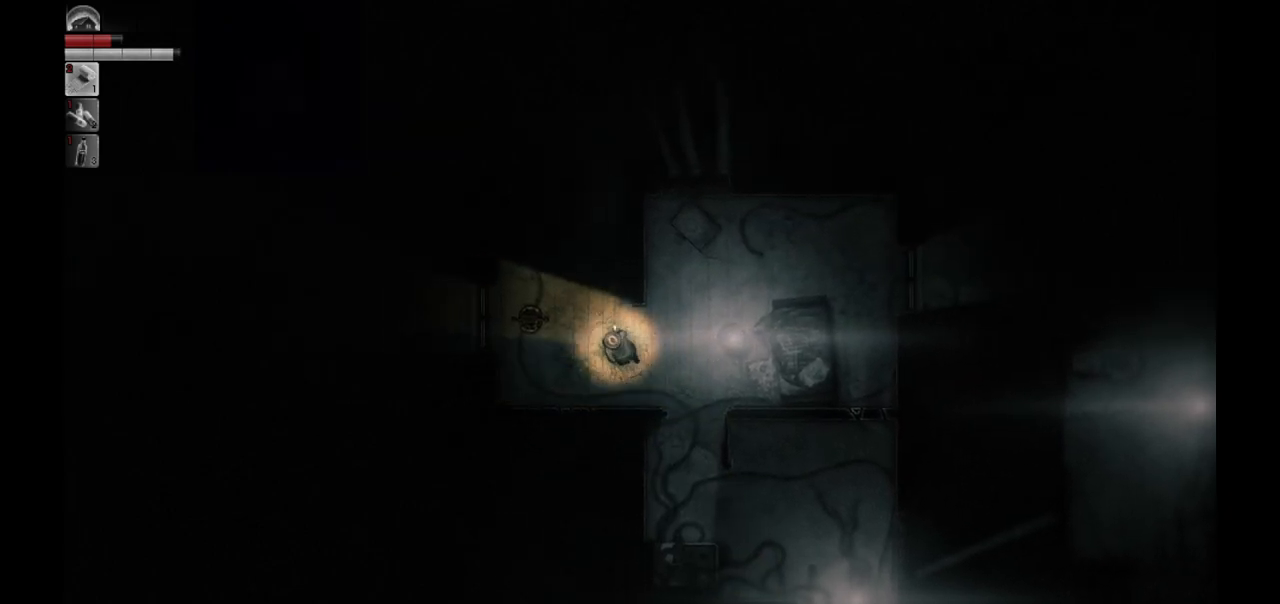
{"buttons": [], "left_stick": "center", "right_stick": "center", "events": [[133, "left_stick", "up"], [283, "left_stick", "center"]]}
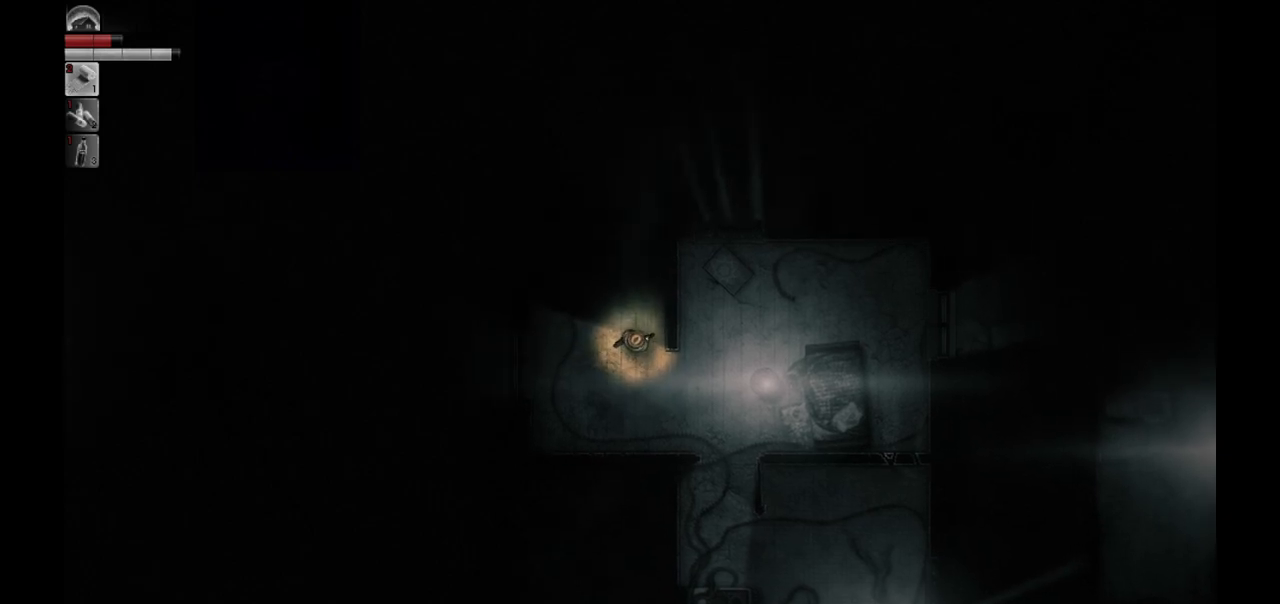
{"buttons": [], "left_stick": "down-right", "right_stick": "center", "events": [[50, "left_stick", "up"], [317, "left_stick", "center"], [417, "left_stick", "down"], [483, "left_stick", "down-right"]]}
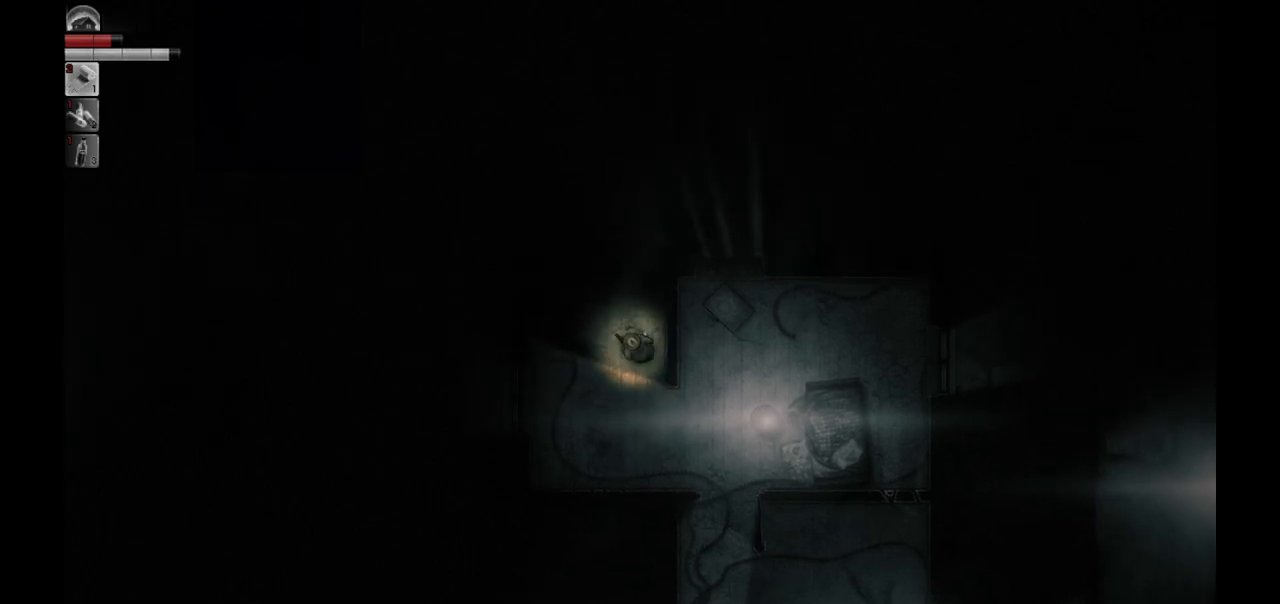
{"buttons": [], "left_stick": "down-right", "right_stick": "center", "events": []}
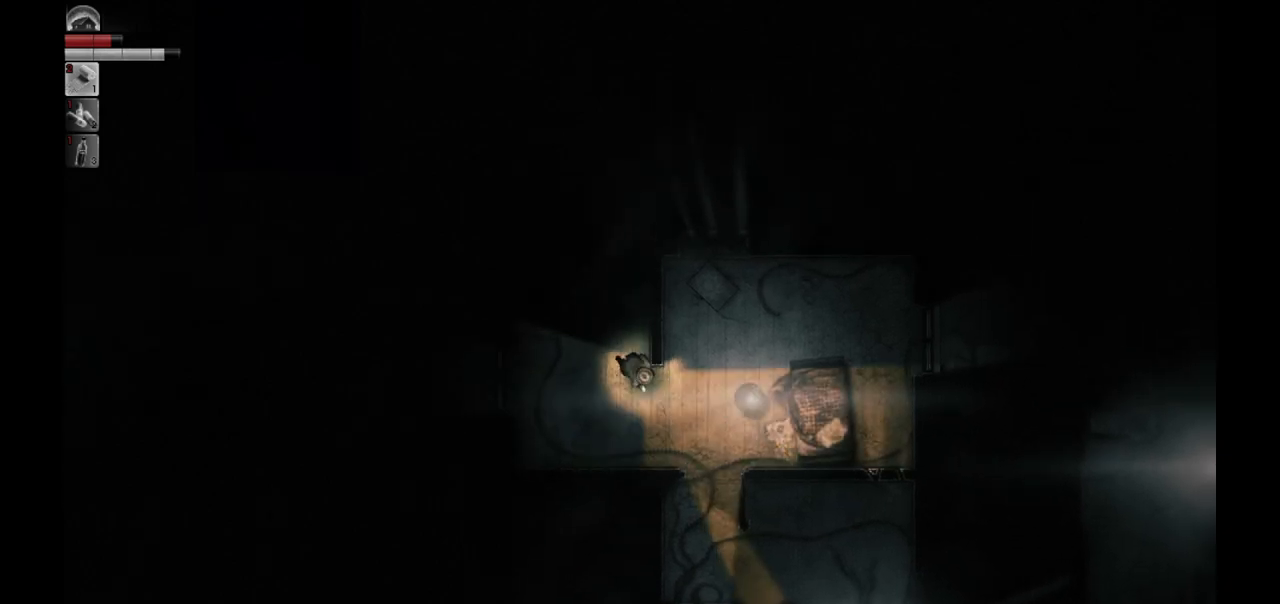
{"buttons": [], "left_stick": "up-right", "right_stick": "center", "events": [[117, "left_stick", "up-right"]]}
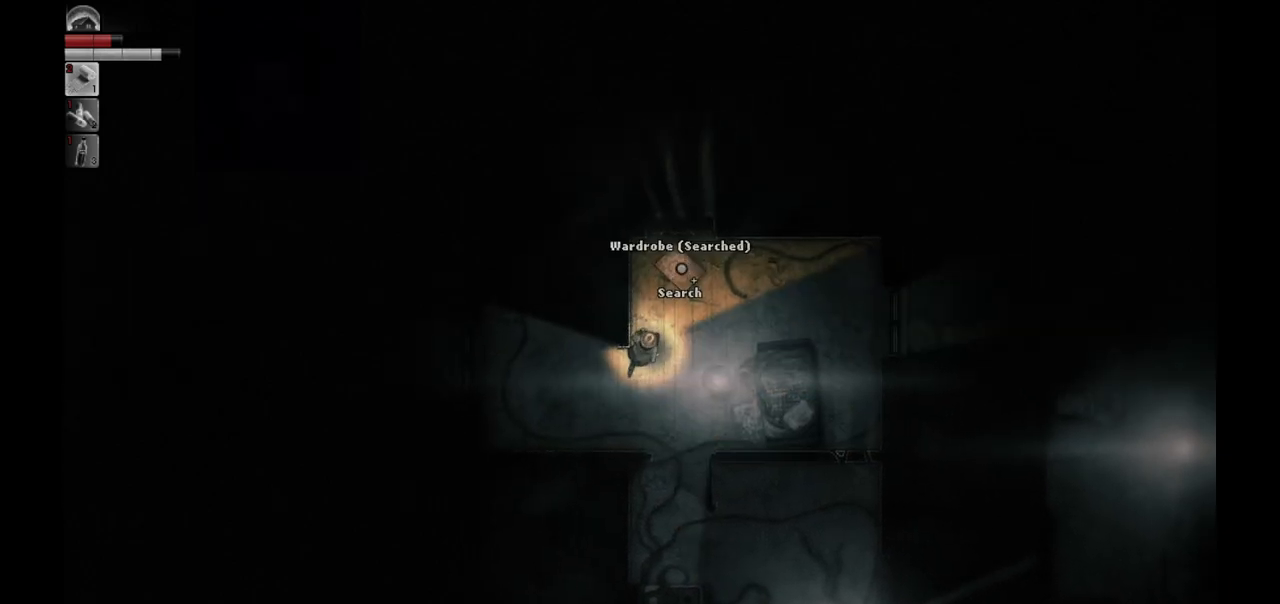
{"buttons": [], "left_stick": "center", "right_stick": "center", "events": [[233, "left_stick", "center"], [300, "R1", "down"], [400, "R1", "up"]]}
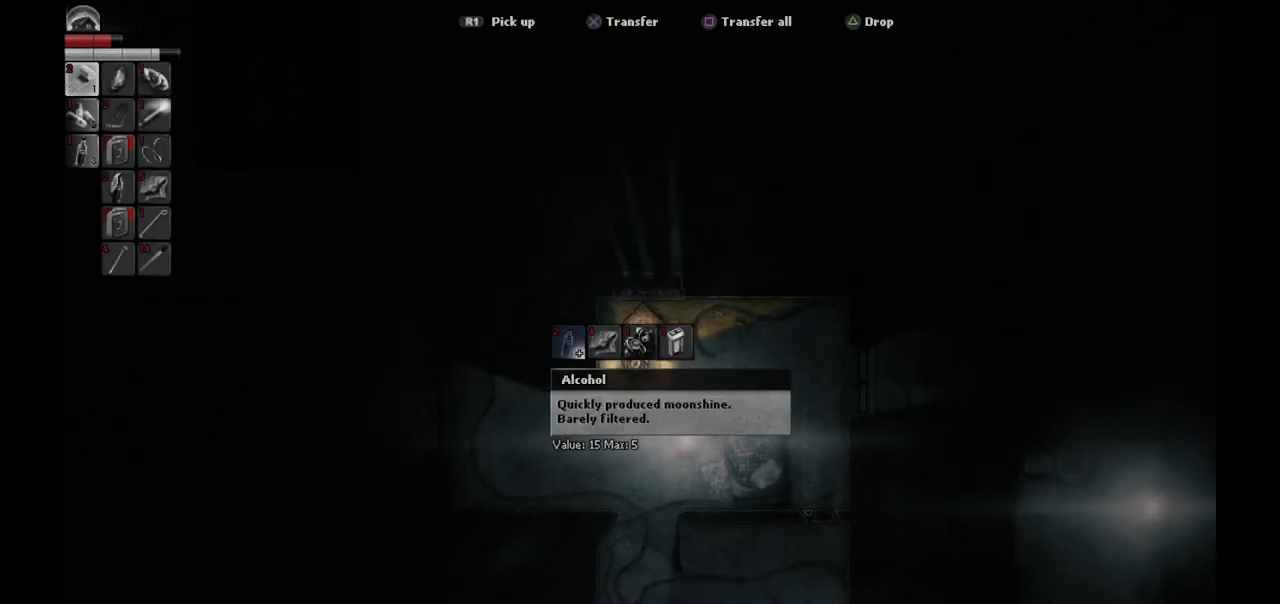
{"buttons": ["DPAD_RIGHT"], "left_stick": "center", "right_stick": "center", "events": [[467, "DPAD_RIGHT", "down"]]}
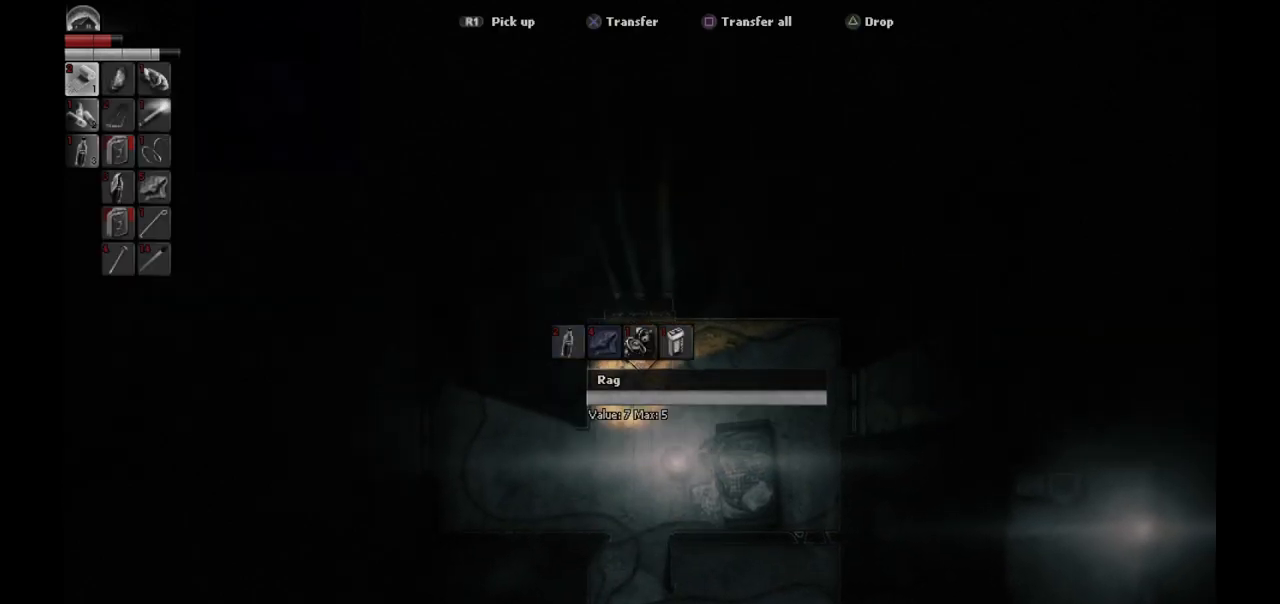
{"buttons": [], "left_stick": "center", "right_stick": "center", "events": [[33, "DPAD_RIGHT", "up"], [117, "DPAD_RIGHT", "down"], [183, "DPAD_RIGHT", "up"], [267, "DPAD_RIGHT", "down"], [350, "DPAD_RIGHT", "up"]]}
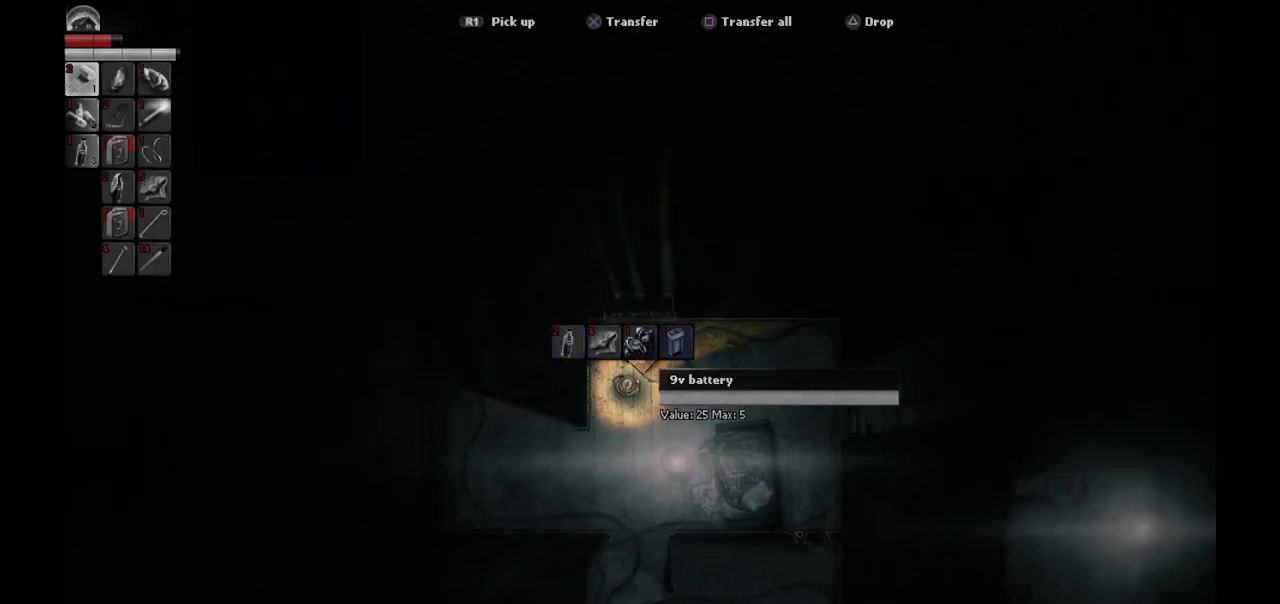
{"buttons": [], "left_stick": "center", "right_stick": "center", "events": [[300, "CIRCLE", "down"], [400, "CIRCLE", "up"]]}
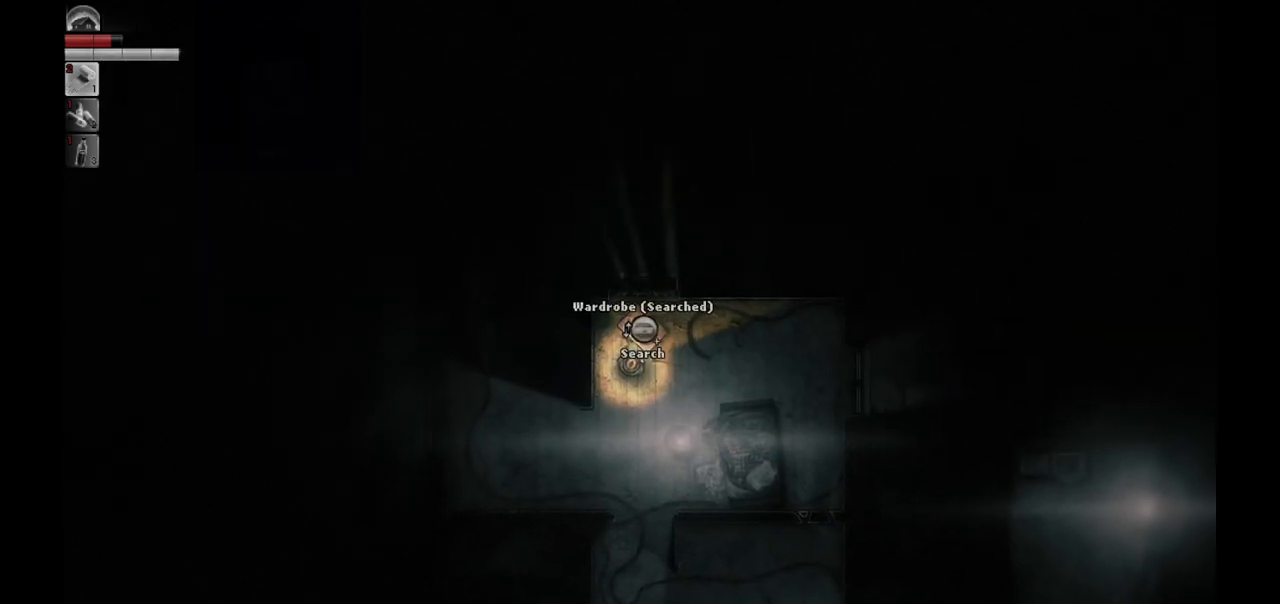
{"buttons": [], "left_stick": "down", "right_stick": "center", "events": [[83, "left_stick", "down"]]}
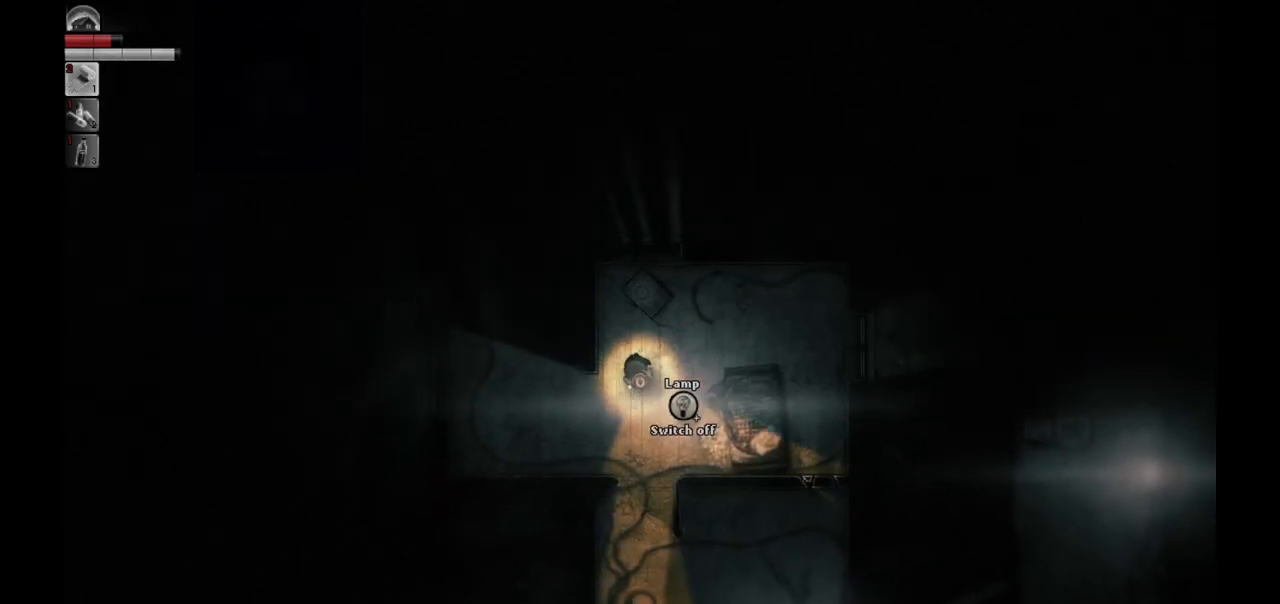
{"buttons": [], "left_stick": "down", "right_stick": "center", "events": []}
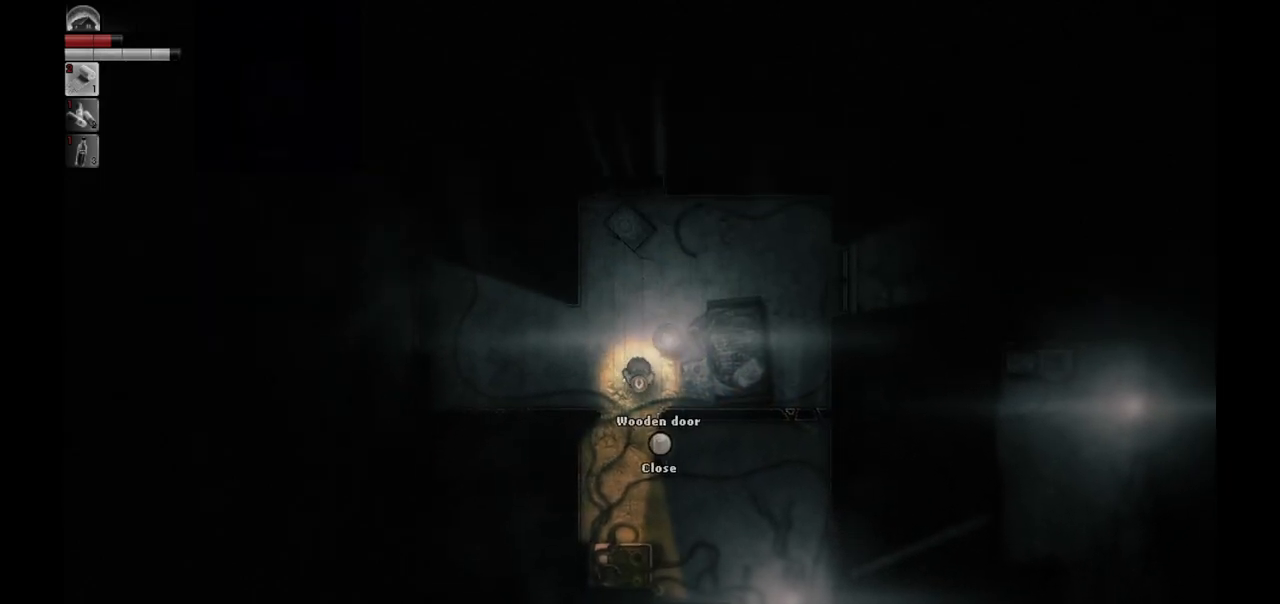
{"buttons": [], "left_stick": "down", "right_stick": "center", "events": []}
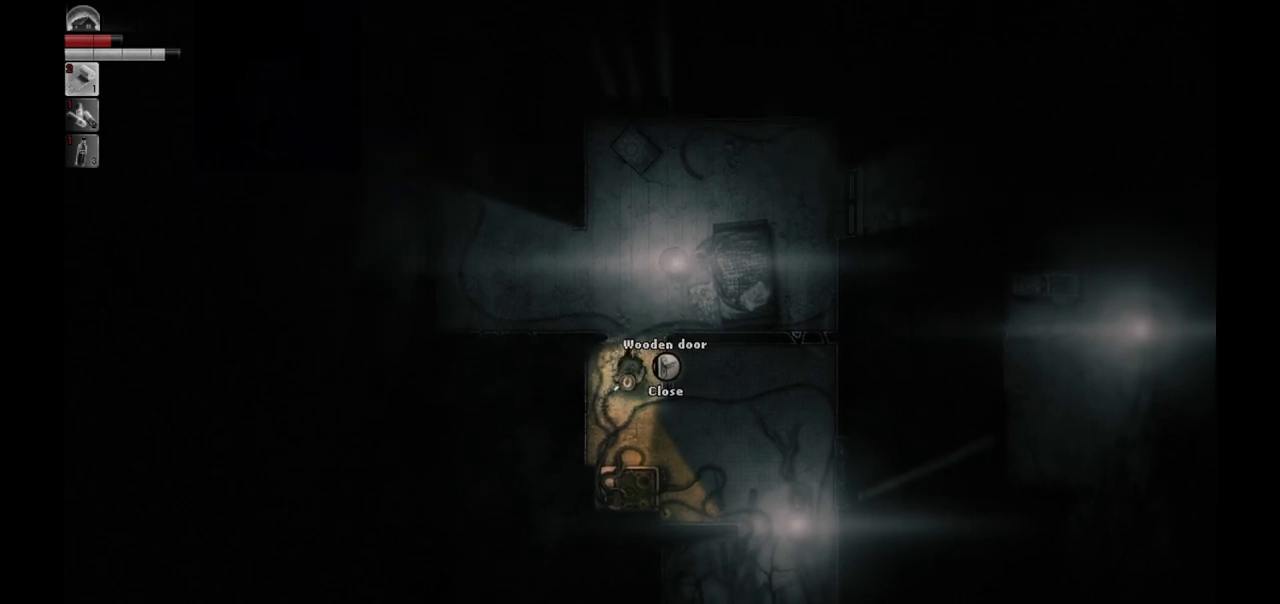
{"buttons": [], "left_stick": "down-right", "right_stick": "center", "events": [[83, "left_stick", "down-right"]]}
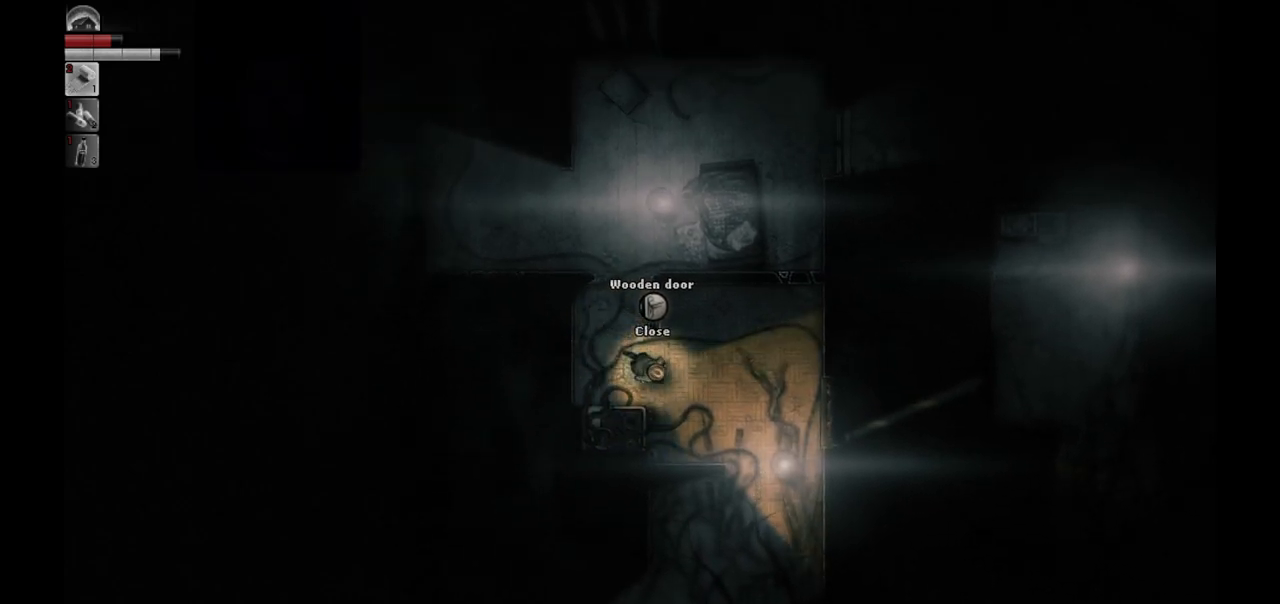
{"buttons": [], "left_stick": "down-right", "right_stick": "center", "events": []}
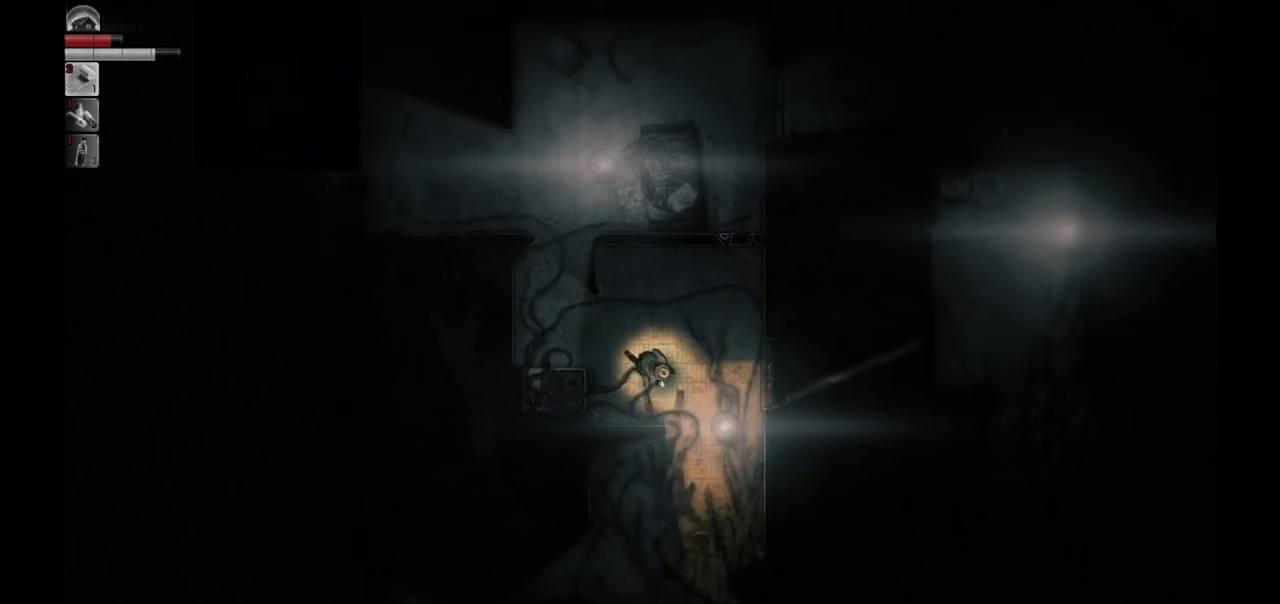
{"buttons": [], "left_stick": "down", "right_stick": "center", "events": [[67, "left_stick", "down"]]}